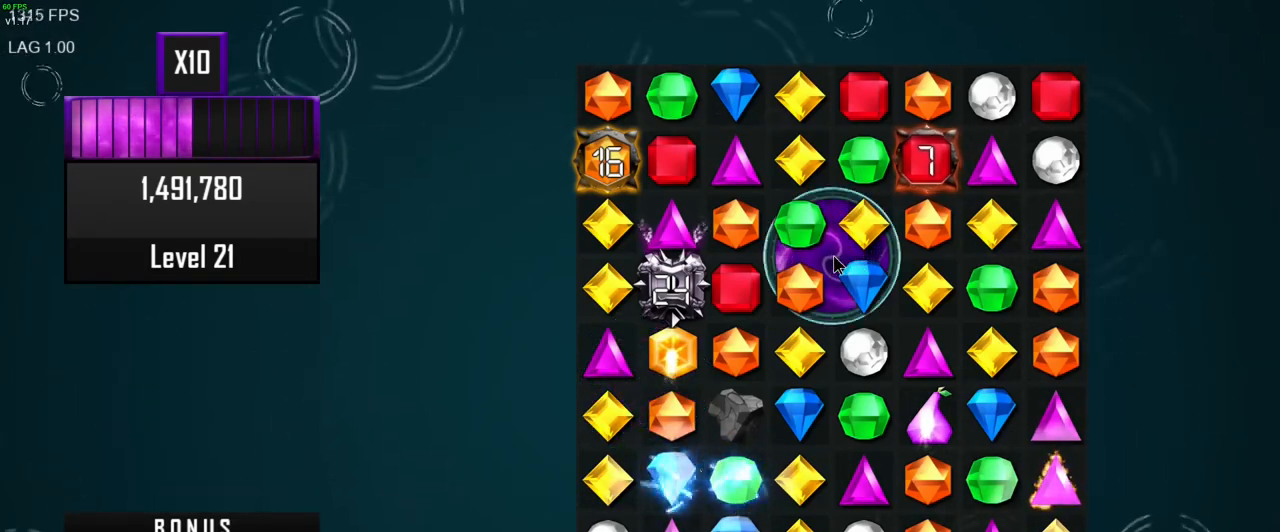
Gameplay with keyboard and mouse; each line is a JSON object with the keys and mouse buttons held at the frame after it. "events" lists presses ("down") and releases ("up") of ".", "/", "0", "1", "2", "3", "4", "5", "6", "7", "8", "9", "a", "alt_l", "alt_r", "b", "backslash", "backspace", "c", "caps_lock", "comma", "ctrl_l", "ctrl_r", "d", "e", "equals", "escape", "f", "f1", "f10", "f11", "f12", "f2", "f3", "f4", "f5", "f6", "f7", "f8", "f9", "g", "h", "i", "j", "k", "l", "lbracket", "m", "minus", "n", "o", "p", "q", "quote", "r", "rbracket", "return", "s", "semicolon", "shift_l", "shift_r", "space", "super", "t", "tab", "tilde", "u", "v", "w", "x", "y", "z", "mouse_left", "mouse_wheel", "mouse_right", "mouse_mb4" and "mouse_mb5" between this image and that frame as [ms after this image, input, new state], when the widget could be followed in between. "mouse_left", "mouse_wheel", "mouse_right", "mouse_mb4", "mouse_mb5" = the "left", "wheel", "right", "mb4", "mb5" buttons of the "mouse" list. No other keys are recorded. "wheel" means that the mouse wheel is clicked or scrolled. Mouse movement is not recorded. Not read: other_keys.
{"keys": [], "mouse": ["right"], "events": [[450, "mouse_right", "down"]]}
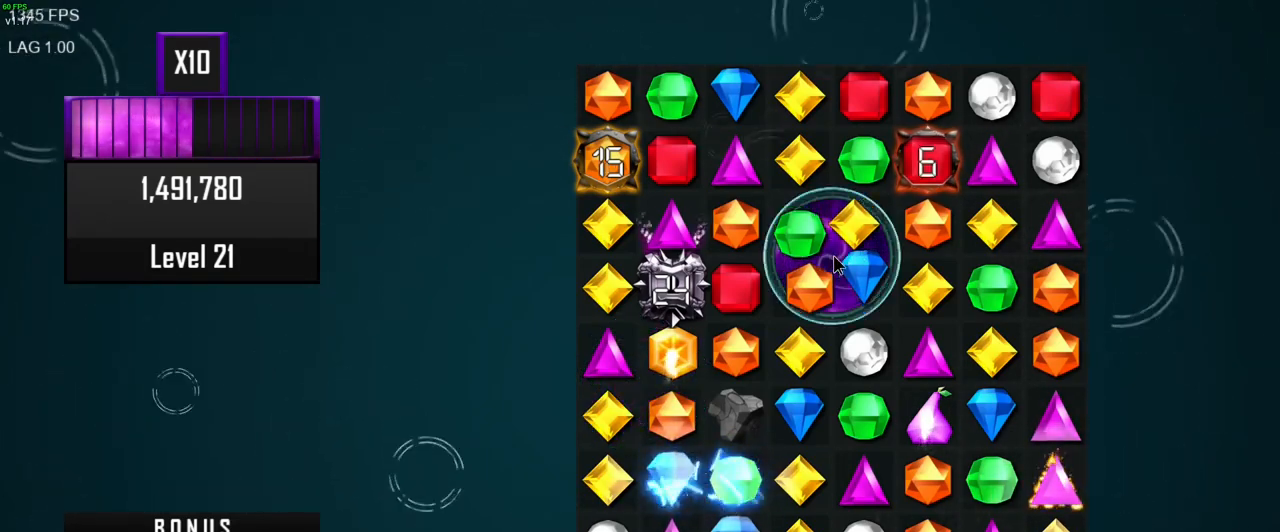
{"keys": [], "mouse": [], "events": [[67, "mouse_right", "up"]]}
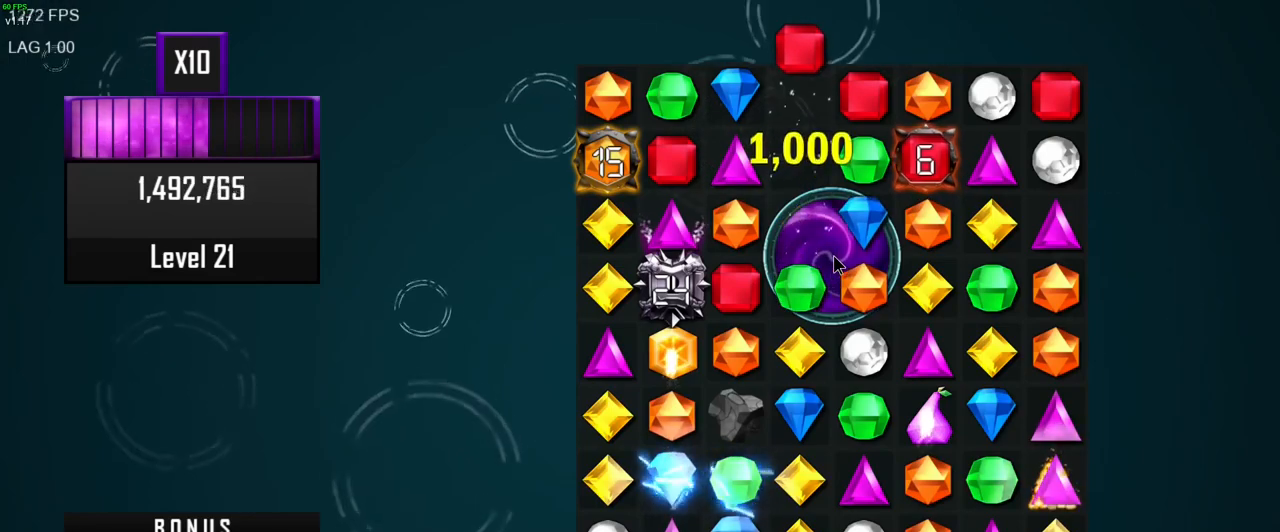
{"keys": [], "mouse": [], "events": []}
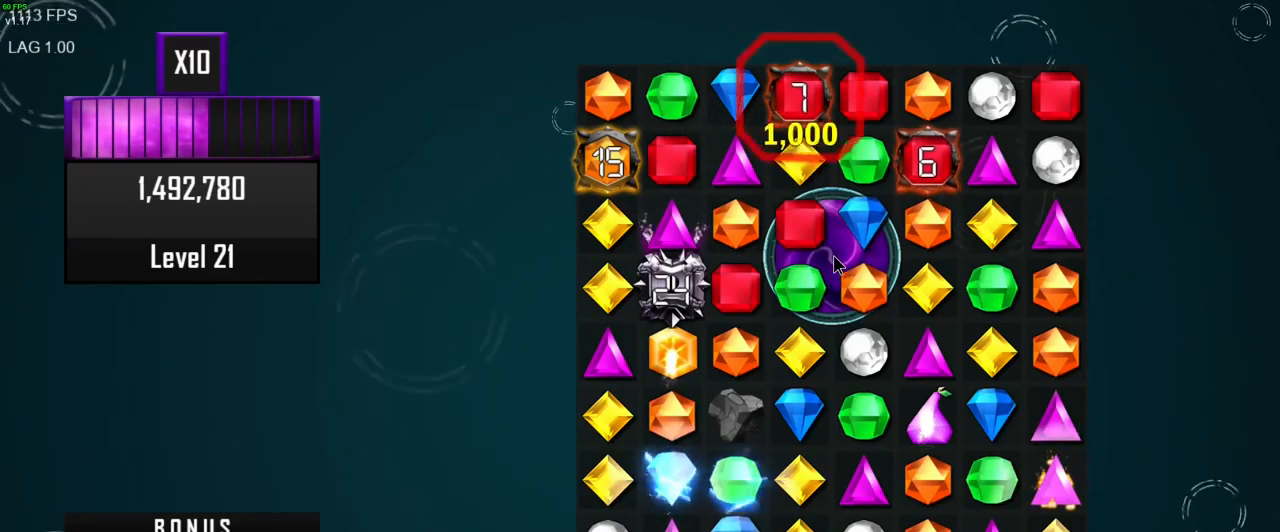
{"keys": [], "mouse": [], "events": []}
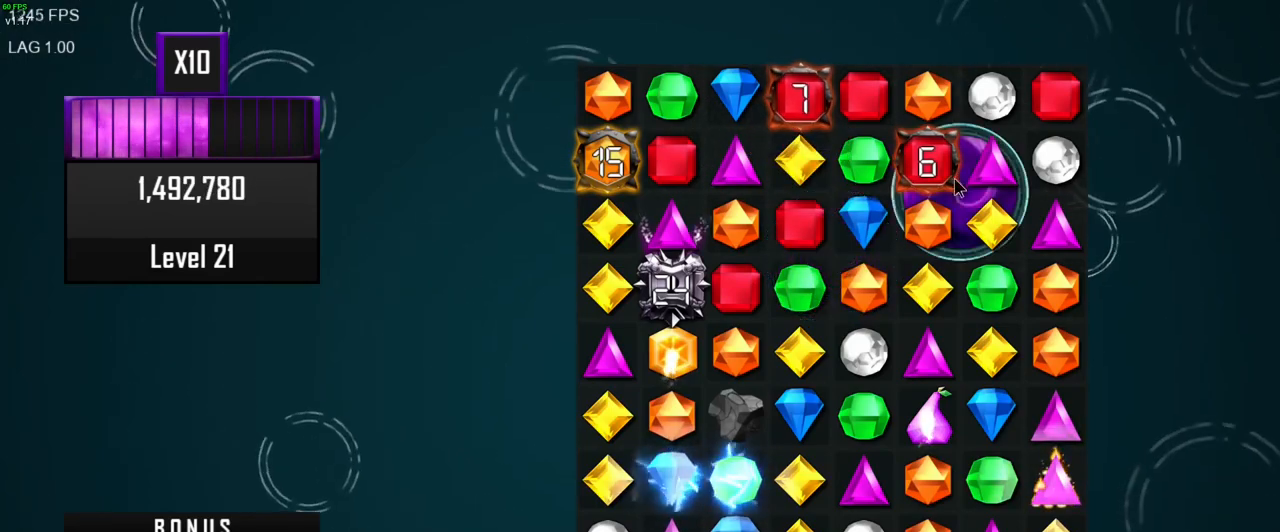
{"keys": [], "mouse": [], "events": []}
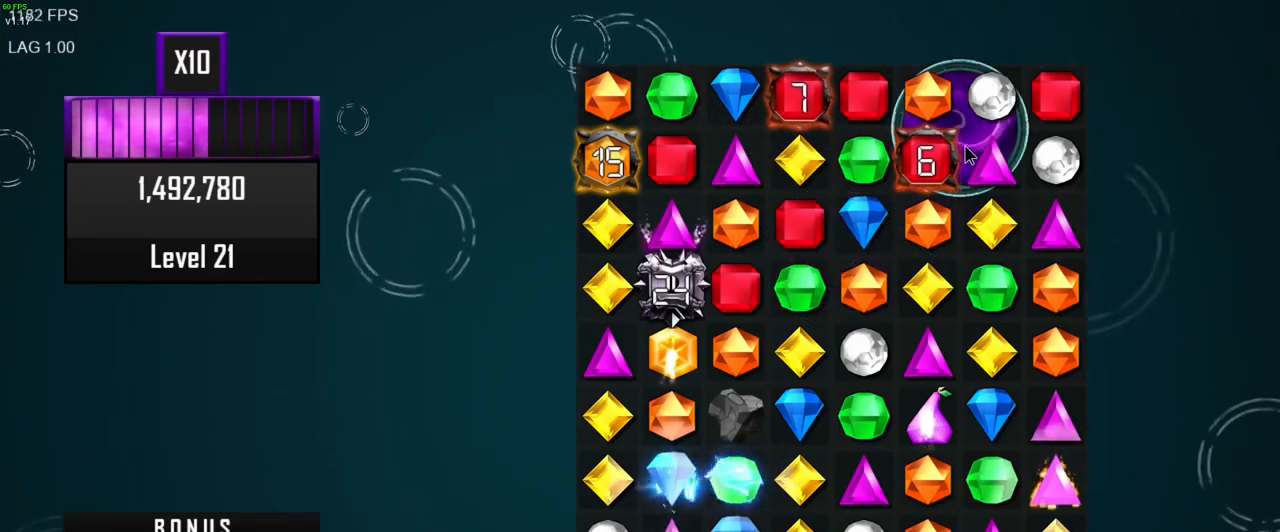
{"keys": [], "mouse": [], "events": []}
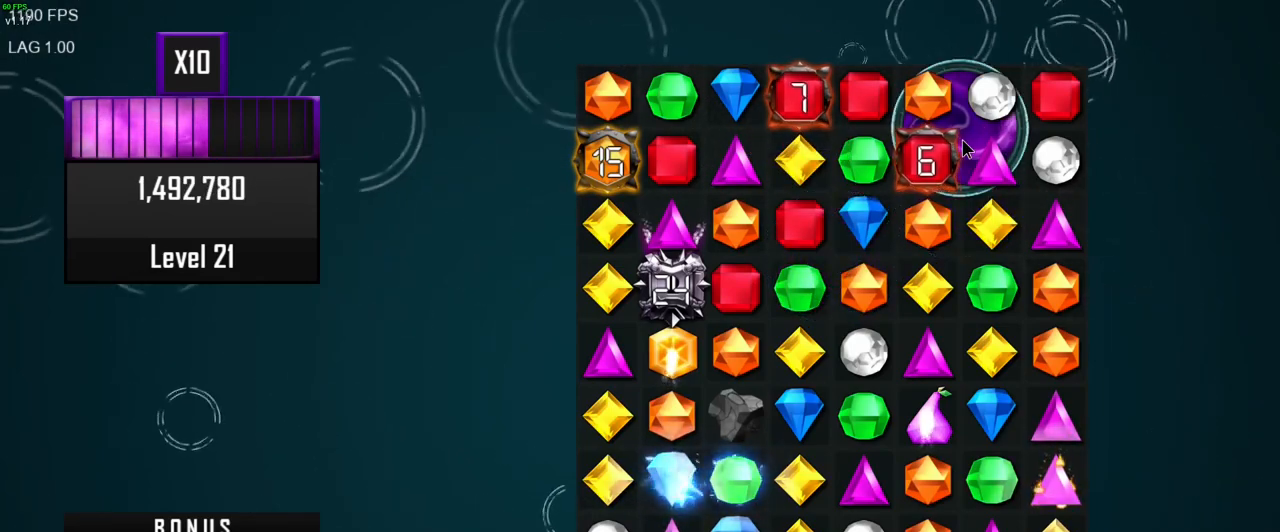
{"keys": [], "mouse": [], "events": []}
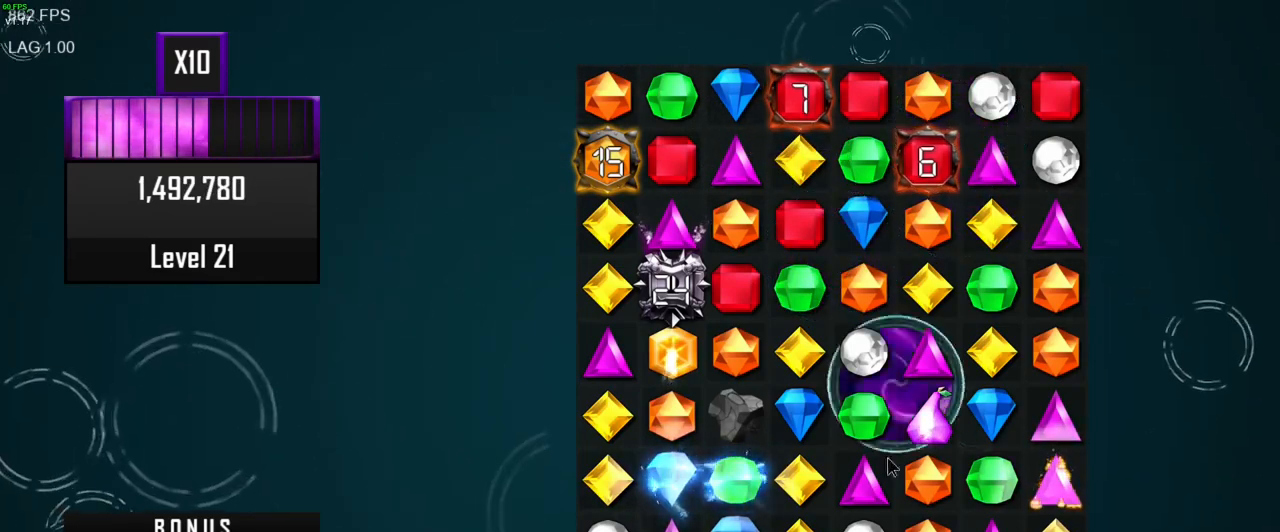
{"keys": [], "mouse": [], "events": []}
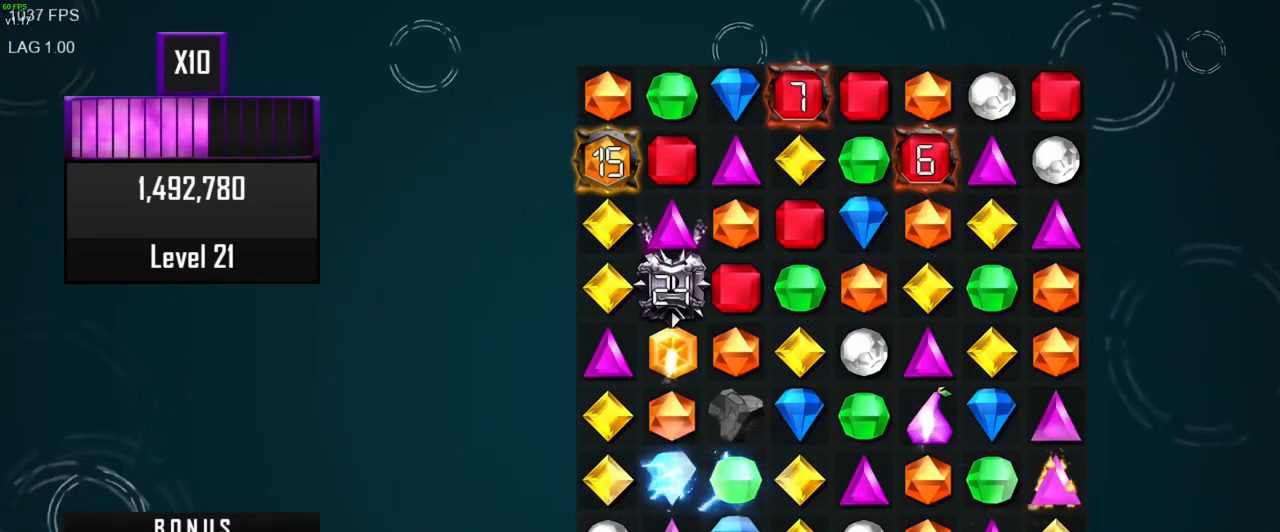
{"keys": [], "mouse": [], "events": []}
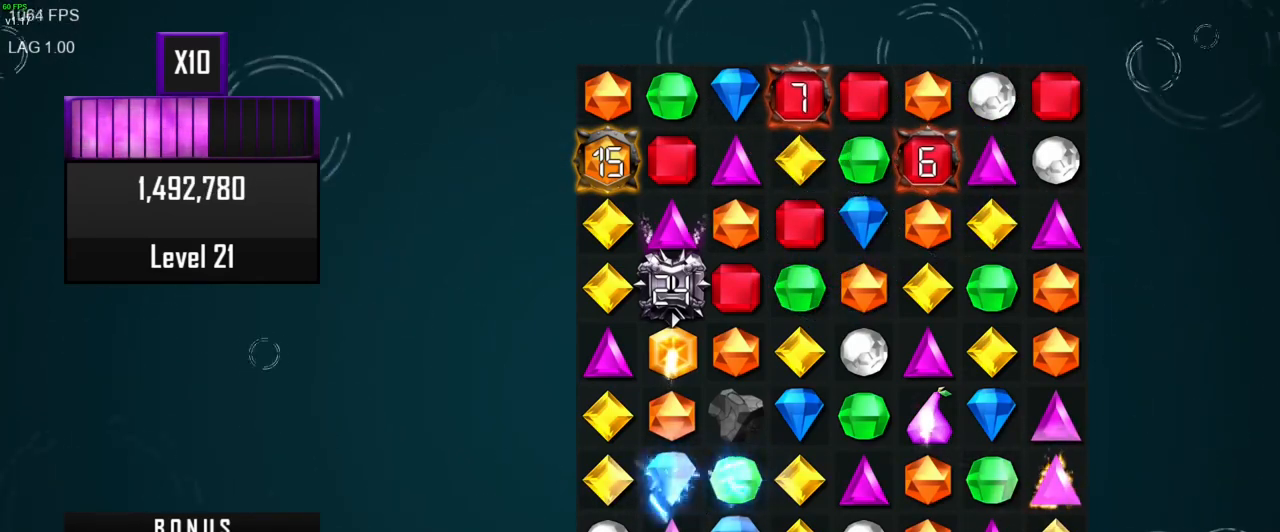
{"keys": [], "mouse": [], "events": []}
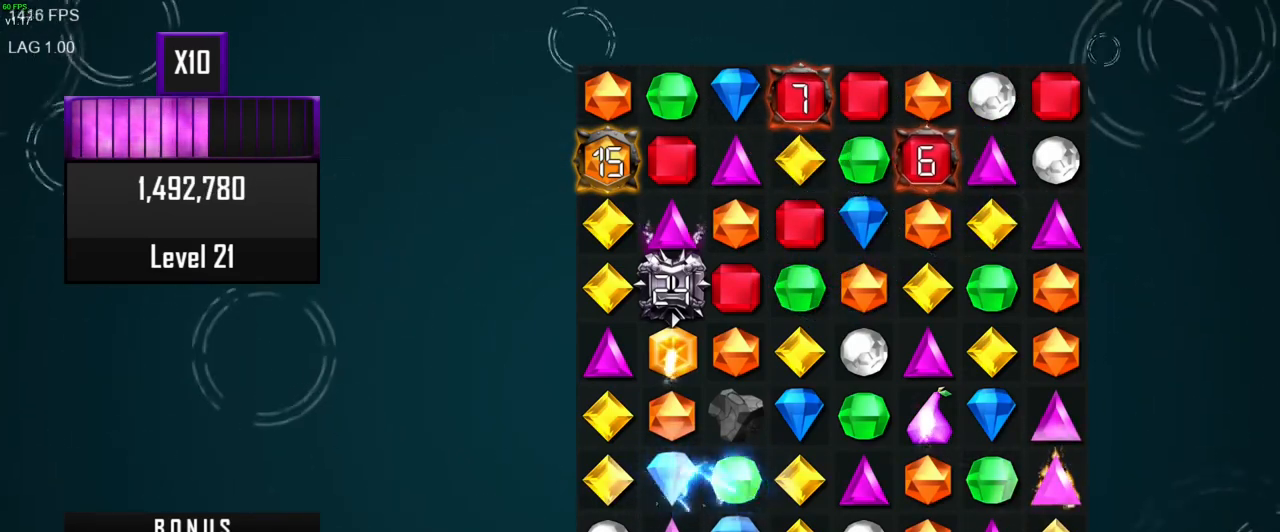
{"keys": [], "mouse": [], "events": []}
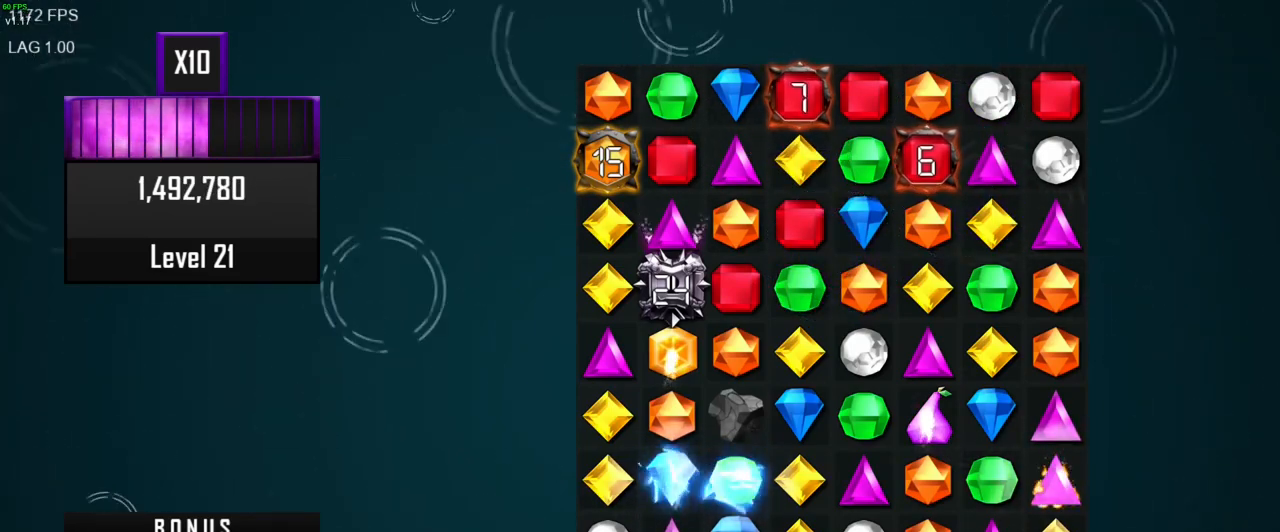
{"keys": [], "mouse": [], "events": [[417, "f10", "down"], [500, "f10", "up"]]}
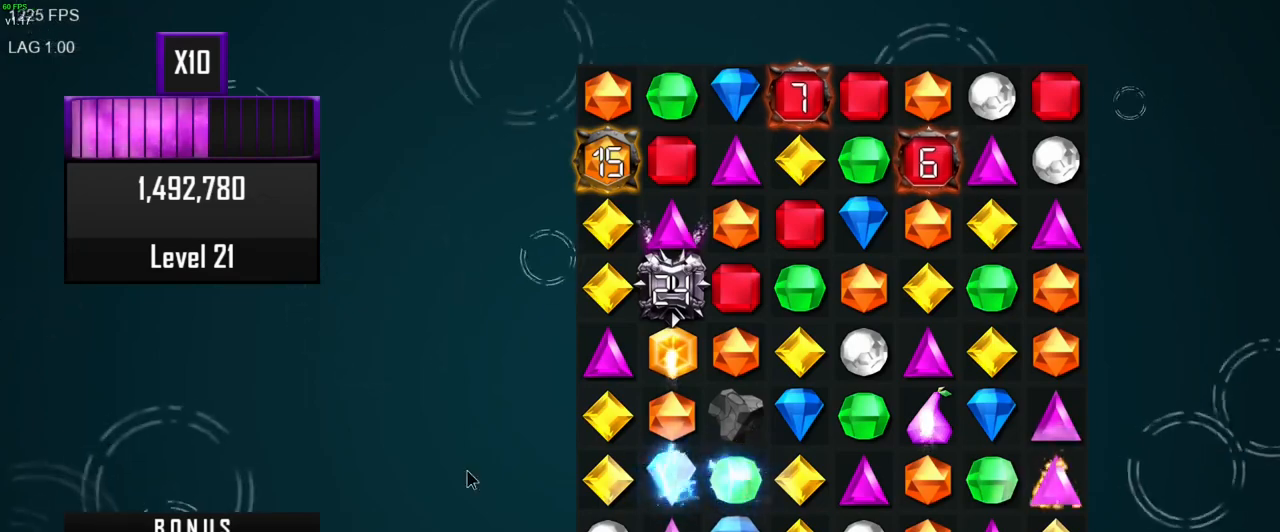
{"keys": [], "mouse": [], "events": []}
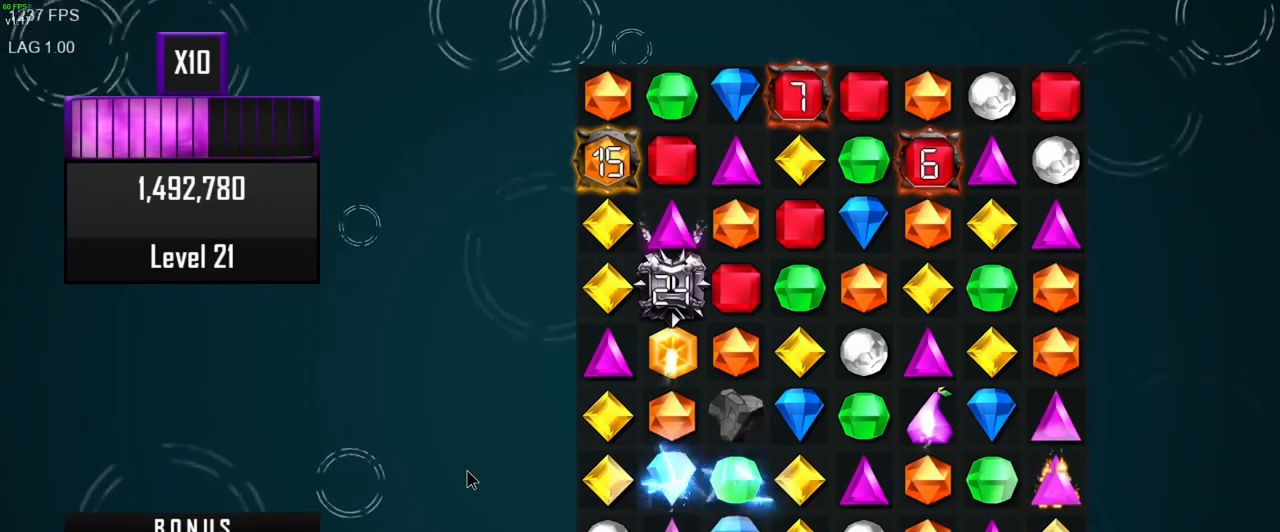
{"keys": [], "mouse": [], "events": []}
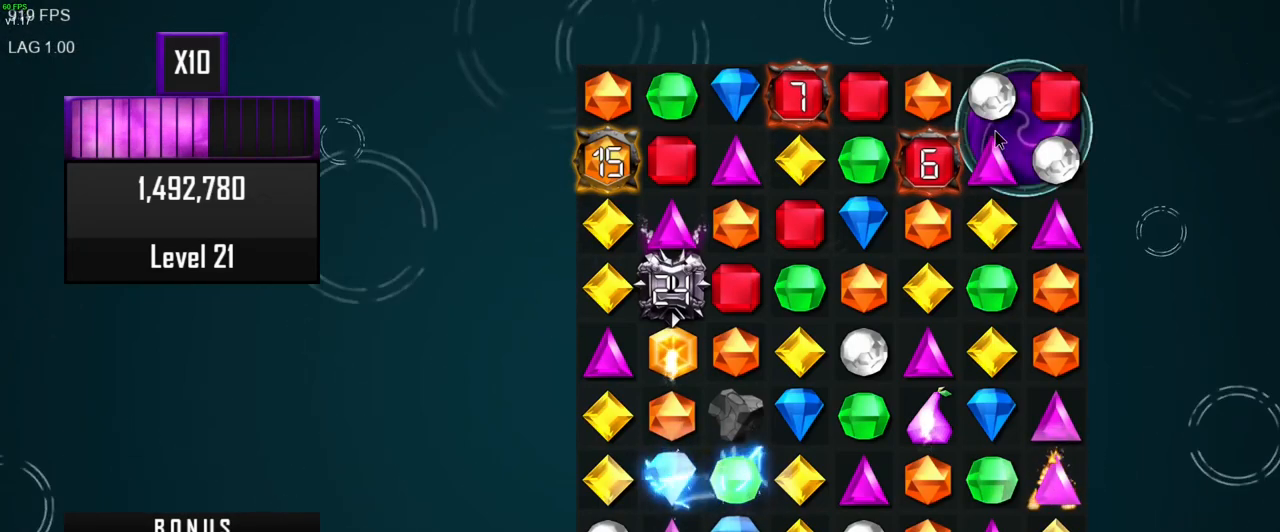
{"keys": [], "mouse": [], "events": []}
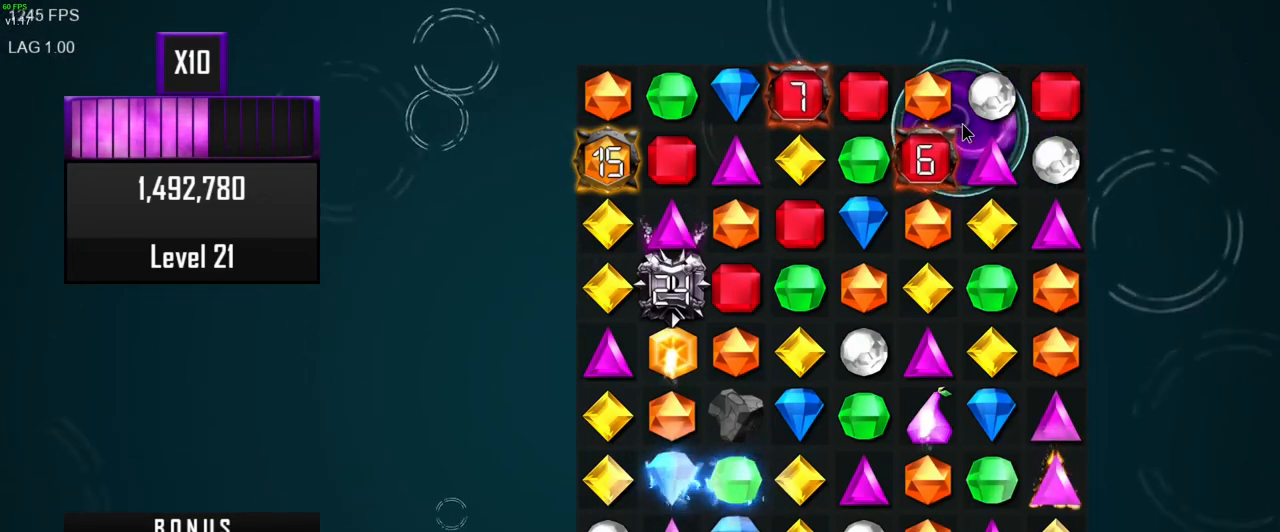
{"keys": [], "mouse": [], "events": []}
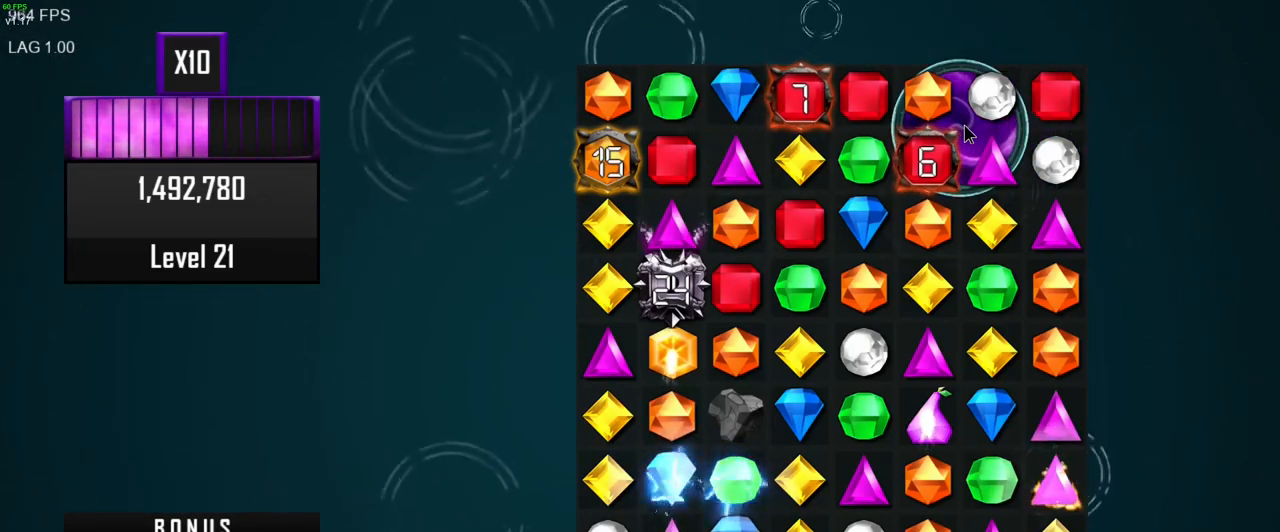
{"keys": [], "mouse": [], "events": []}
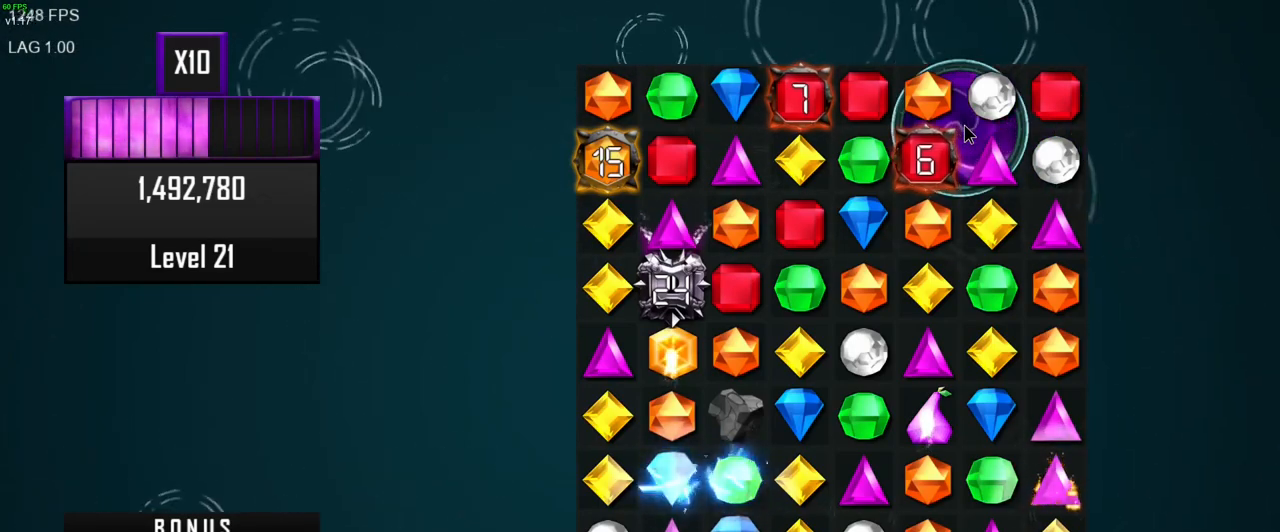
{"keys": [], "mouse": [], "events": []}